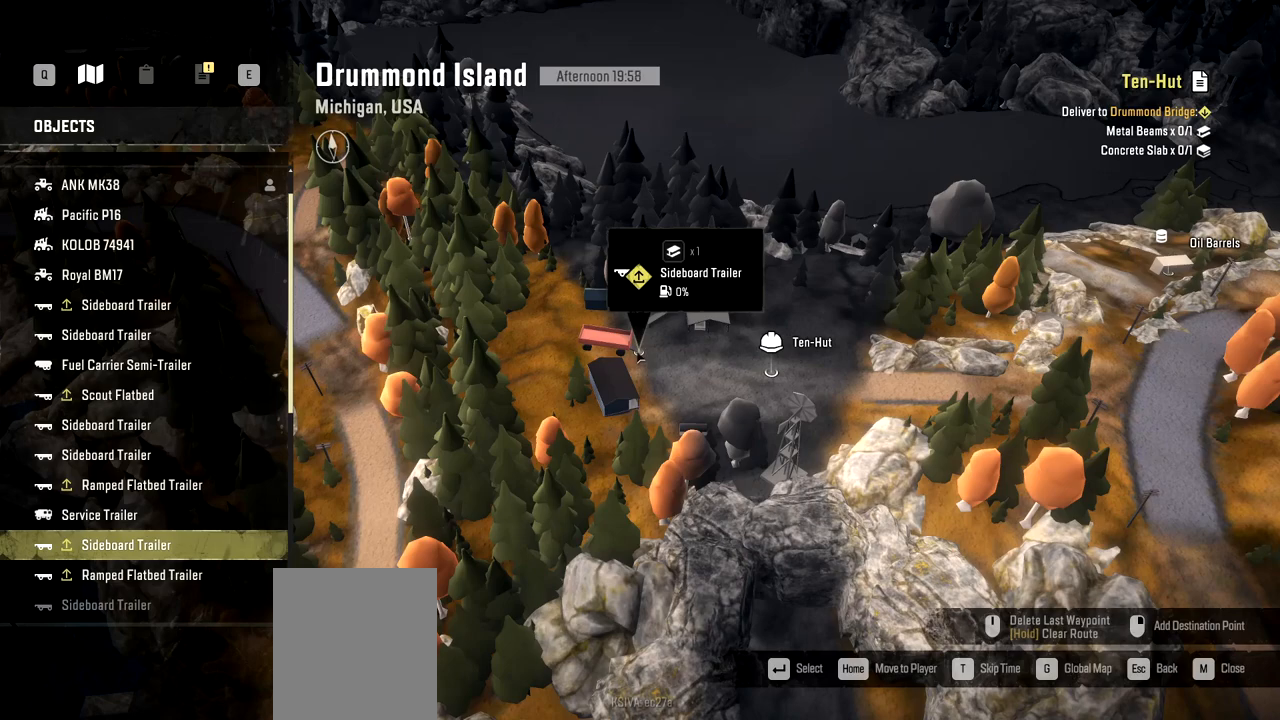
Gameplay with a controller (Xbox layout); each line is a JSON object with the inputs held at the frame after it. "events" lists button and stick changes between this image and that frame as [ms after this image, input, new state], when the widget could be followed in between. Not read: L3 R3.
{"buttons": [], "left_stick": "center", "right_stick": "center", "events": [[384, "B", "down"], [434, "B", "up"]]}
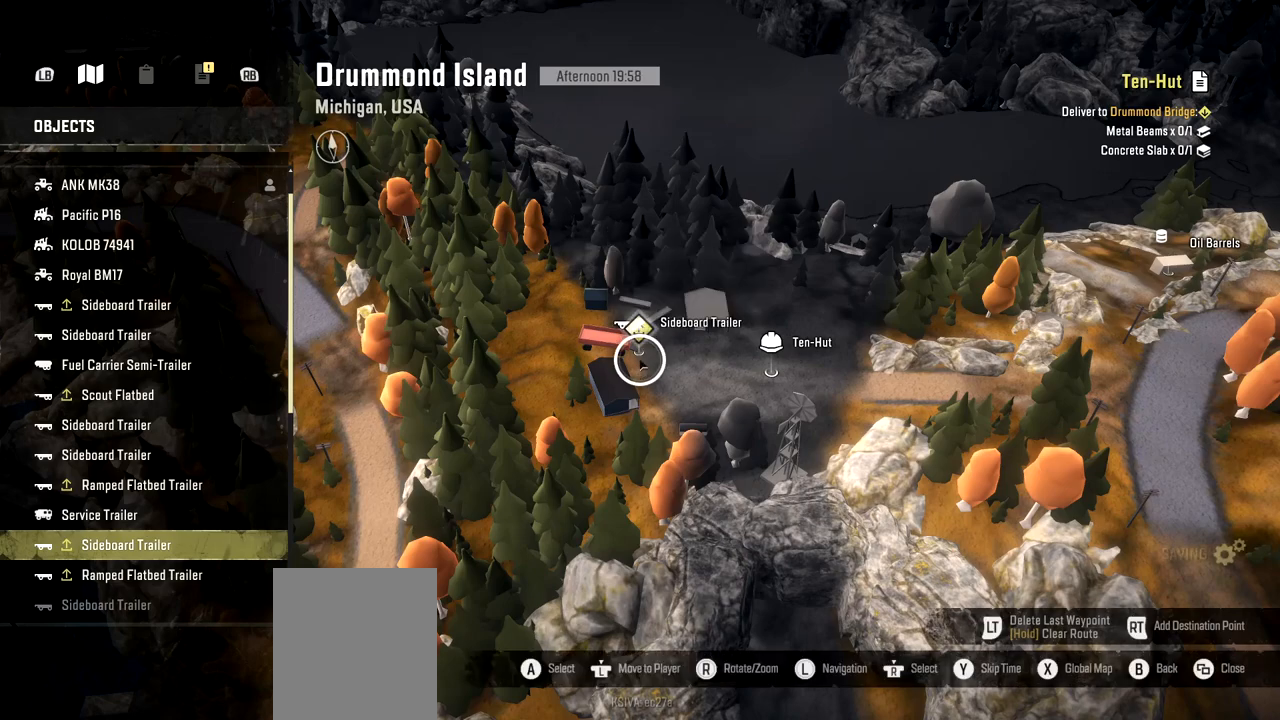
{"buttons": [], "left_stick": "center", "right_stick": "center", "events": [[33, "B", "down"], [167, "B", "up"]]}
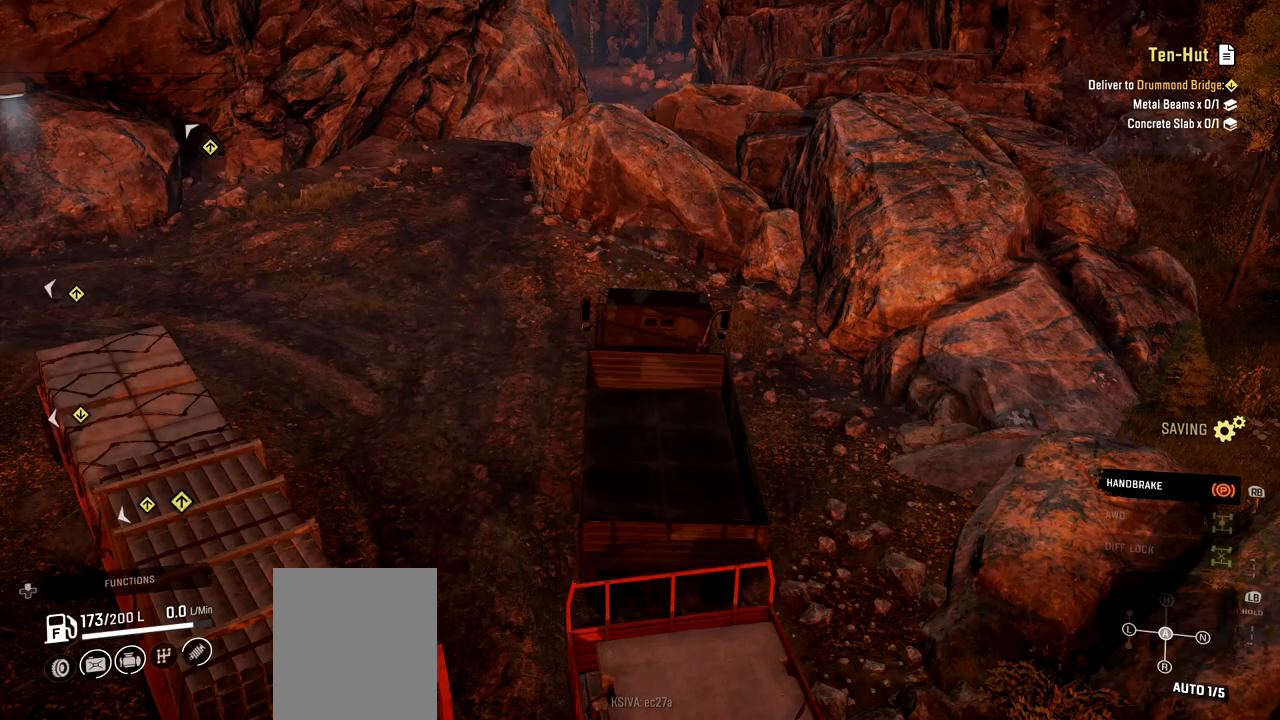
{"buttons": [], "left_stick": "center", "right_stick": "center", "events": []}
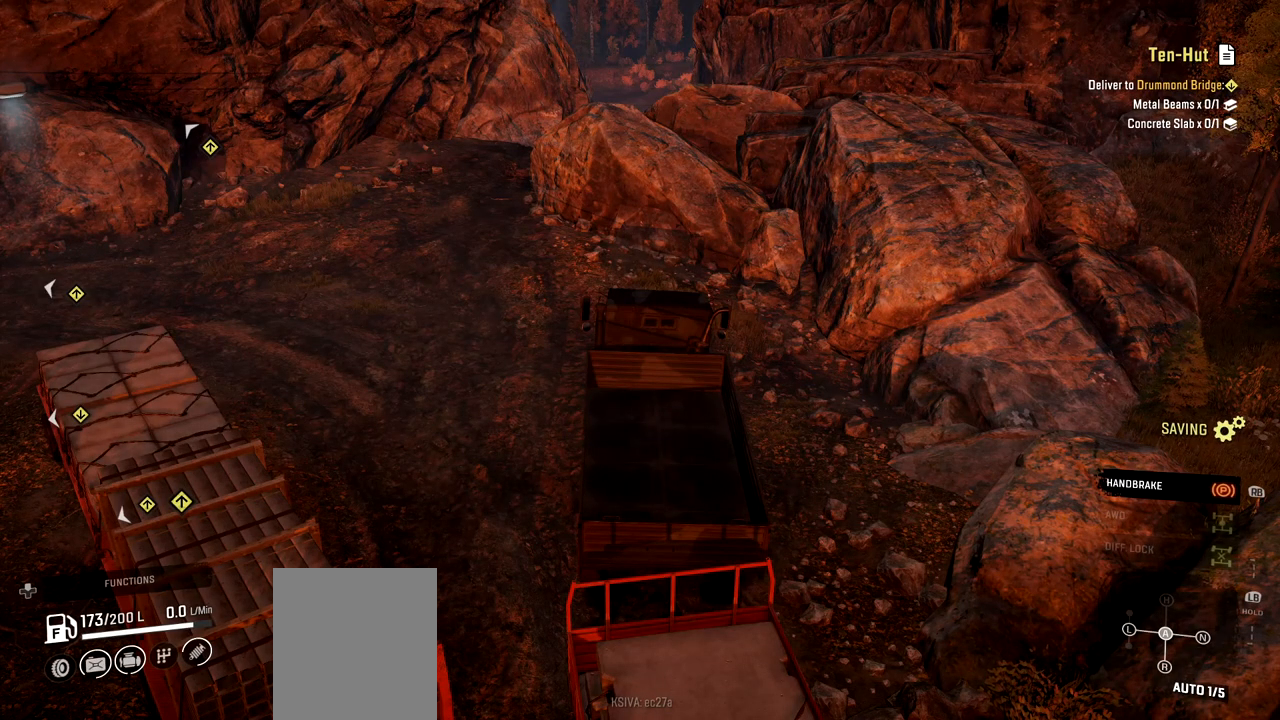
{"buttons": [], "left_stick": "center", "right_stick": "center", "events": [[100, "R2", "down"], [234, "R2", "up"]]}
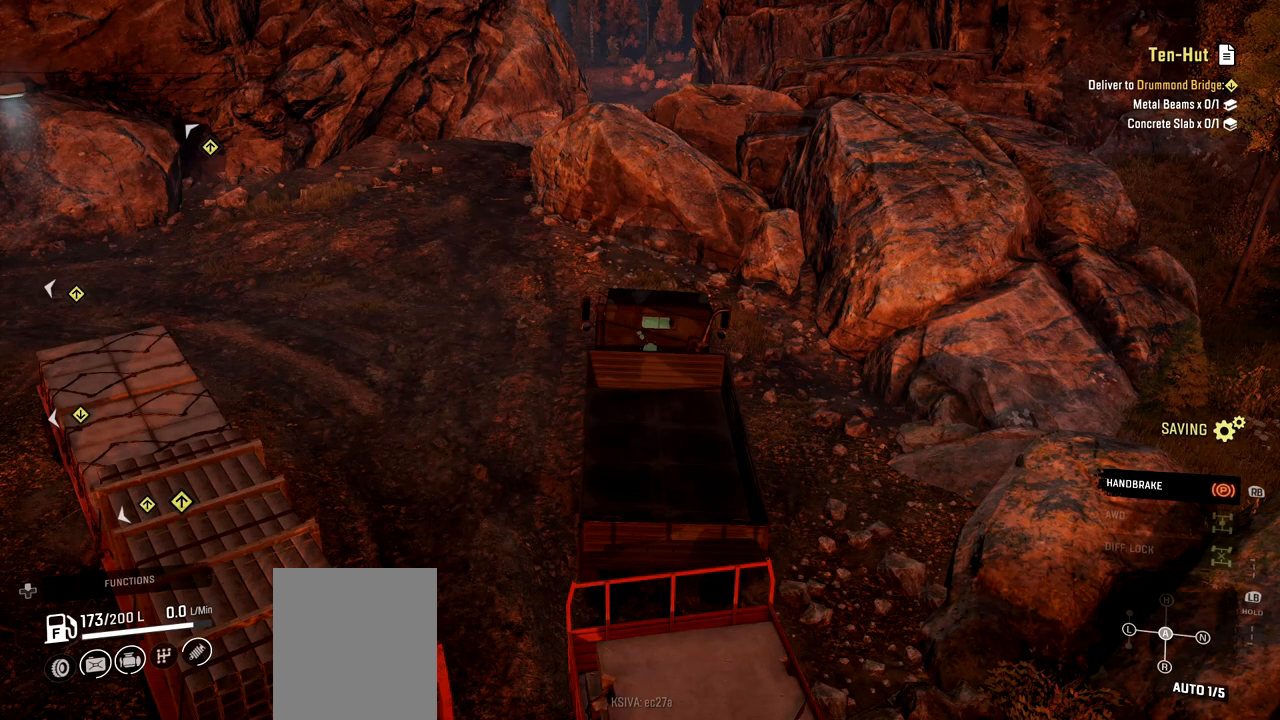
{"buttons": [], "left_stick": "center", "right_stick": "center", "events": []}
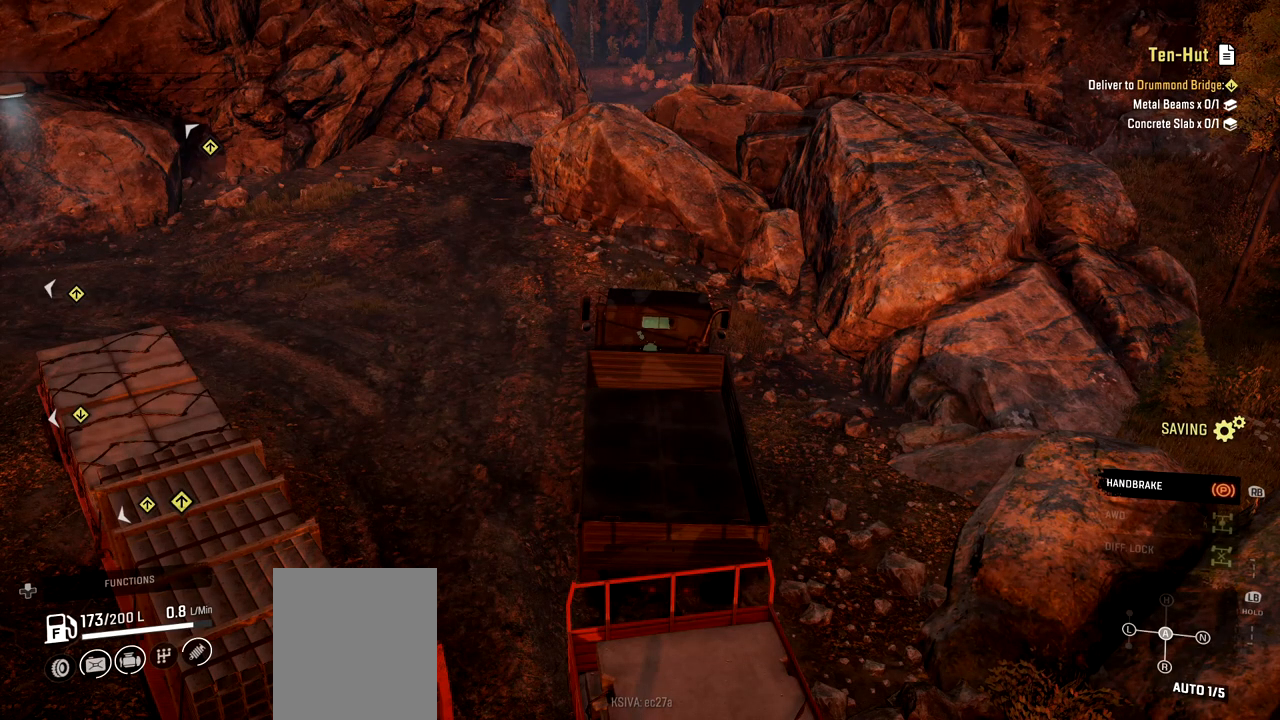
{"buttons": [], "left_stick": "left", "right_stick": "center", "events": [[400, "left_stick", "left"]]}
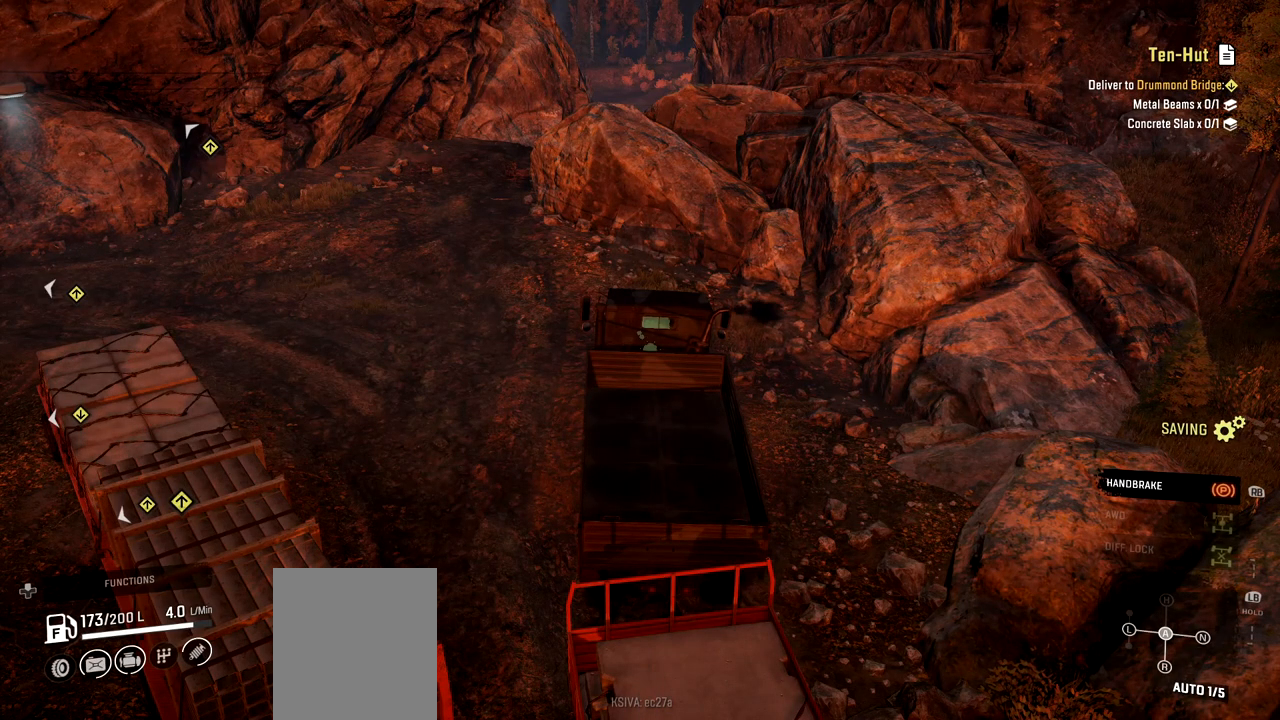
{"buttons": [], "left_stick": "left", "right_stick": "center", "events": [[67, "R2", "down"], [234, "R2", "up"], [368, "R1", "down"], [468, "R1", "up"]]}
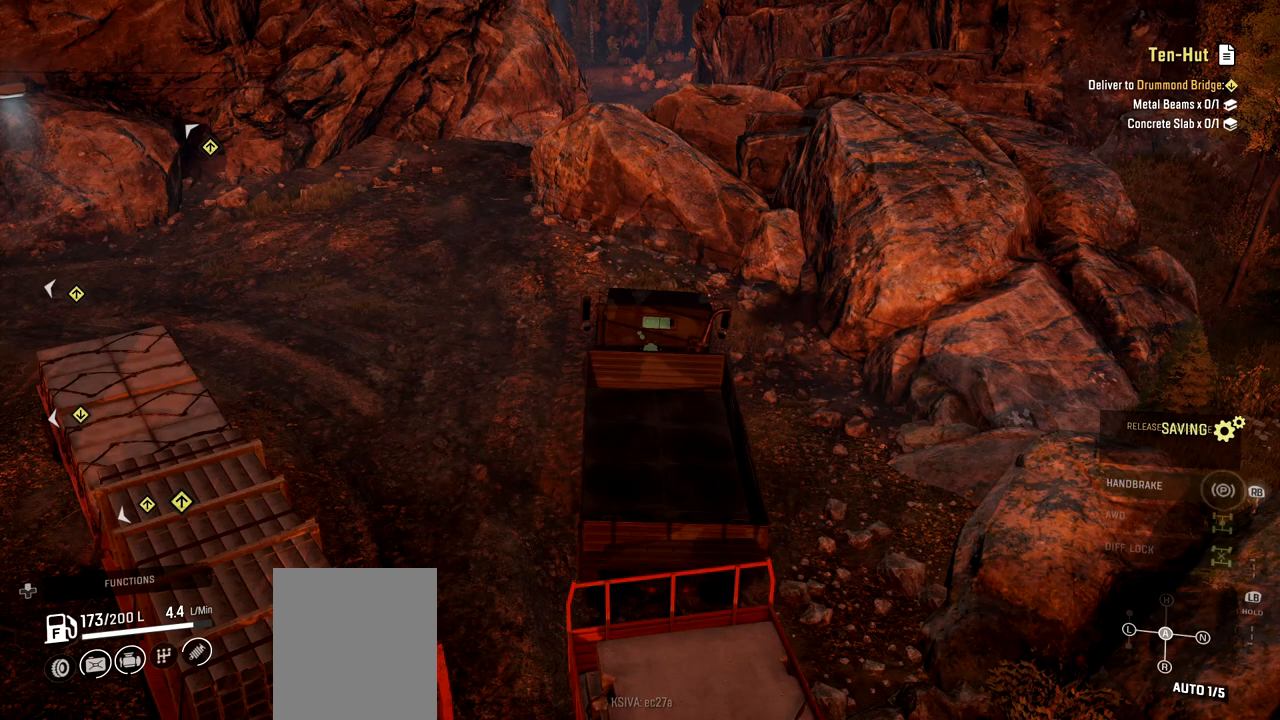
{"buttons": ["R2"], "left_stick": "left", "right_stick": "center", "events": [[100, "R2", "down"]]}
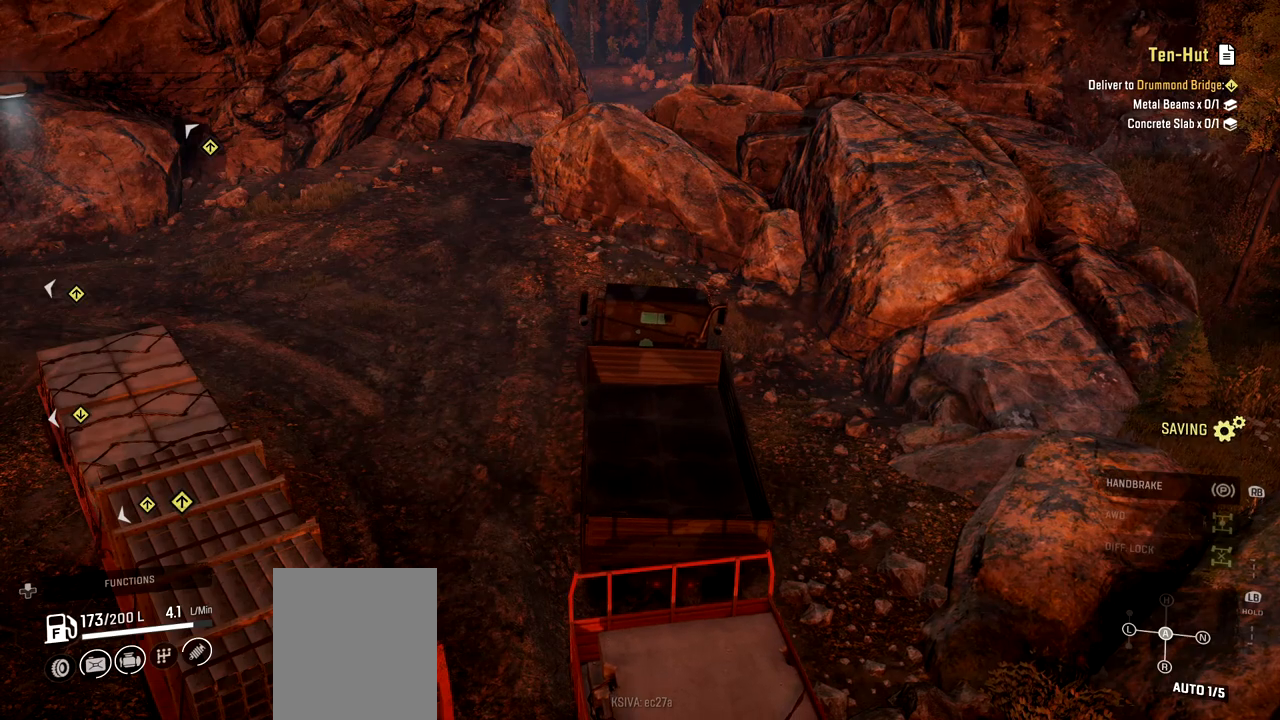
{"buttons": ["R2"], "left_stick": "left", "right_stick": "center", "events": [[34, "right_stick", "down-left"], [384, "right_stick", "center"]]}
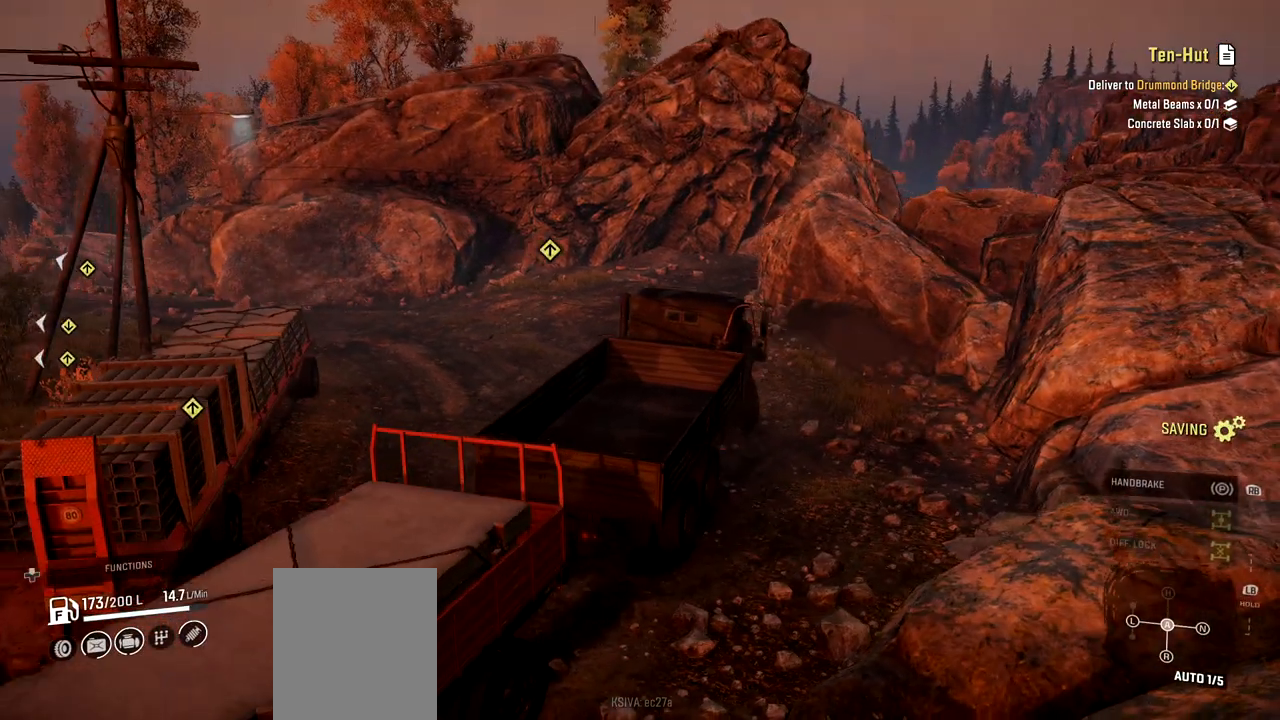
{"buttons": ["R2"], "left_stick": "left", "right_stick": "center", "events": [[83, "right_stick", "left"], [267, "right_stick", "center"]]}
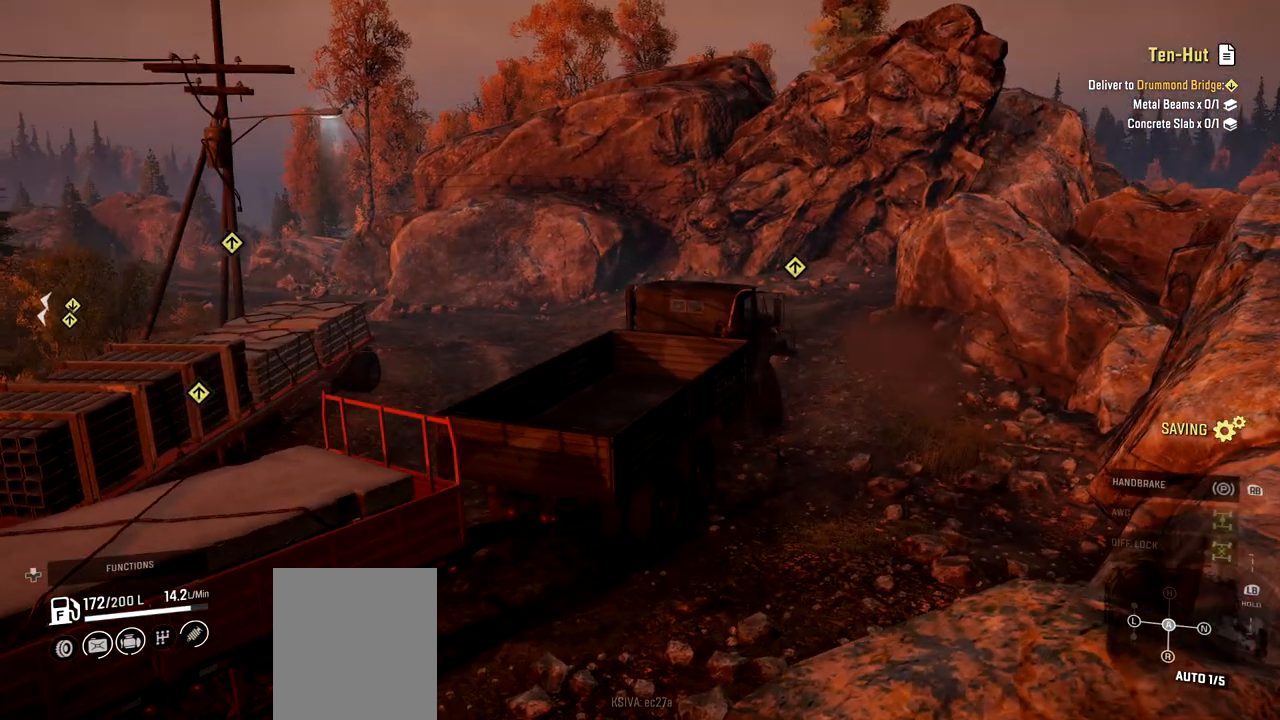
{"buttons": ["R2"], "left_stick": "left", "right_stick": "center", "events": [[267, "right_stick", "up-left"], [401, "right_stick", "center"]]}
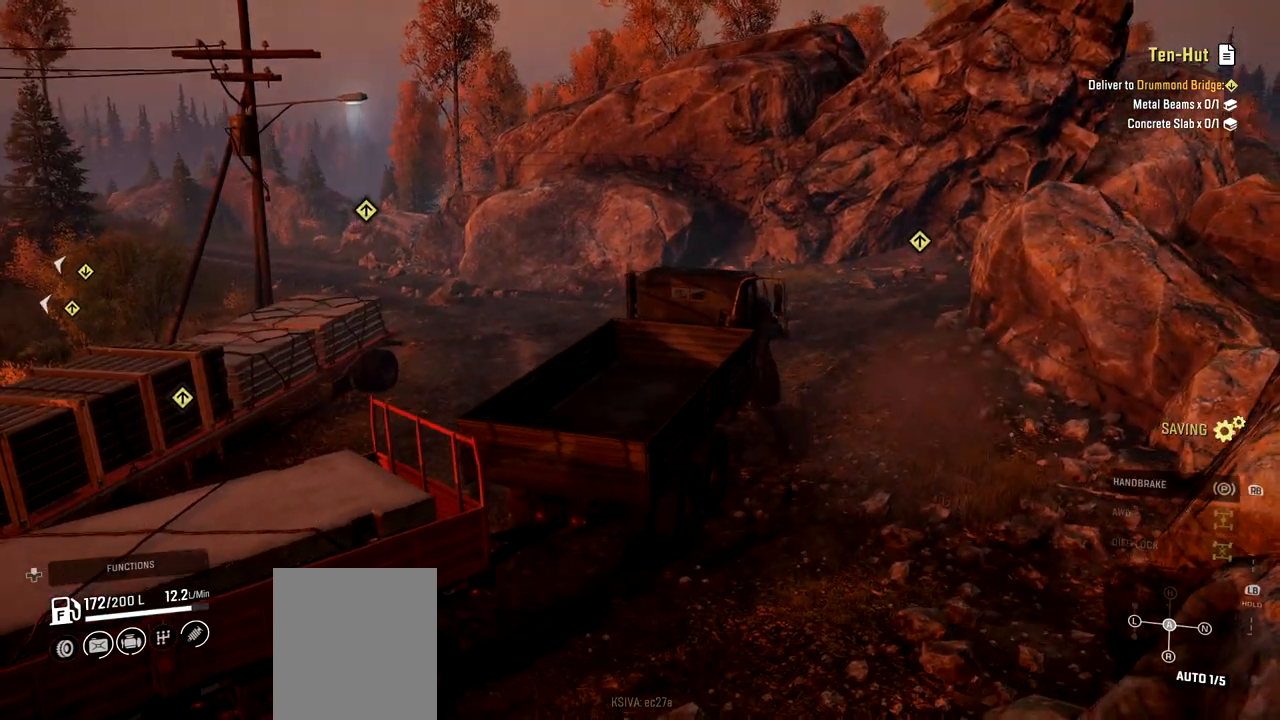
{"buttons": ["R2"], "left_stick": "left", "right_stick": "center", "events": []}
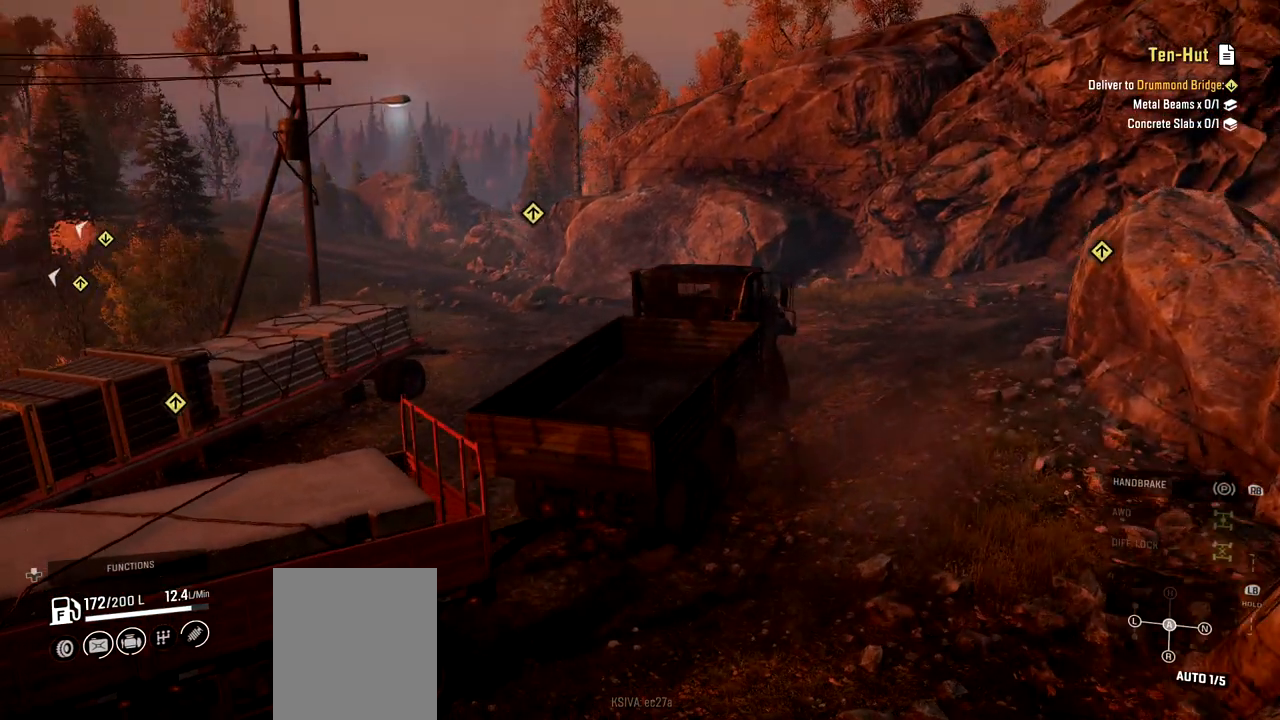
{"buttons": ["R2"], "left_stick": "left", "right_stick": "center", "events": [[184, "right_stick", "up"], [384, "right_stick", "center"]]}
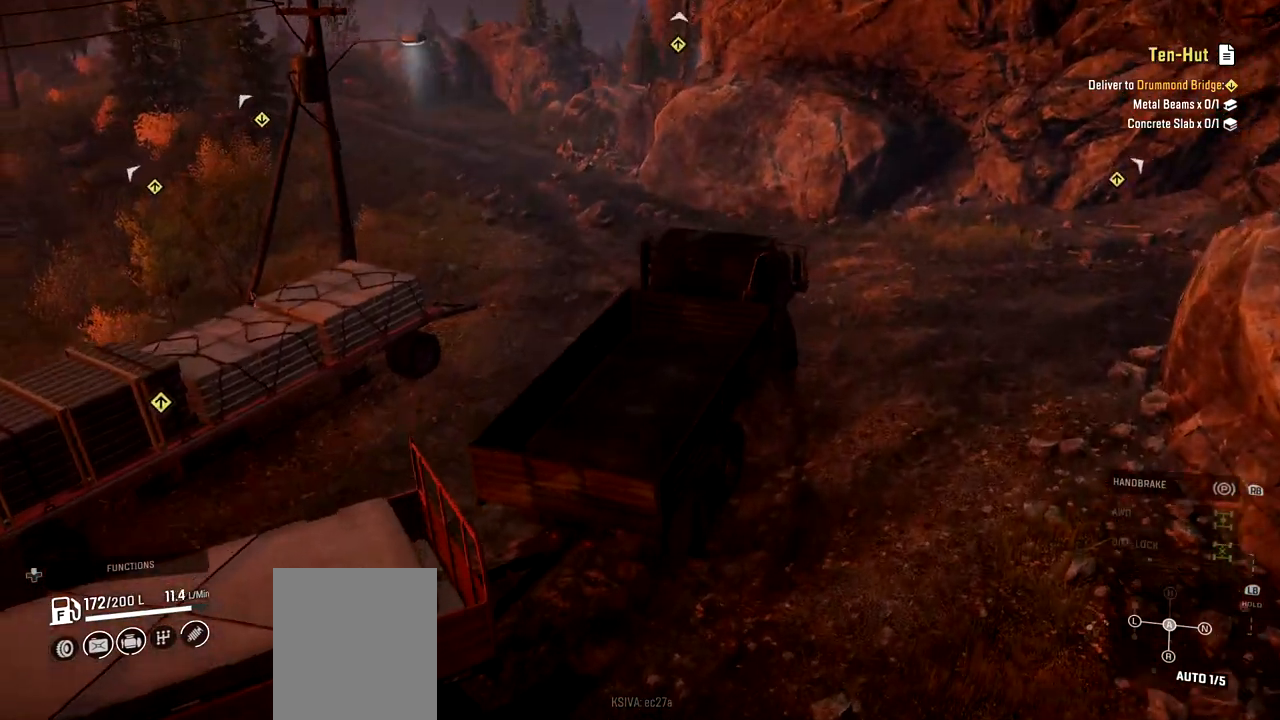
{"buttons": ["R2"], "left_stick": "left", "right_stick": "center", "events": []}
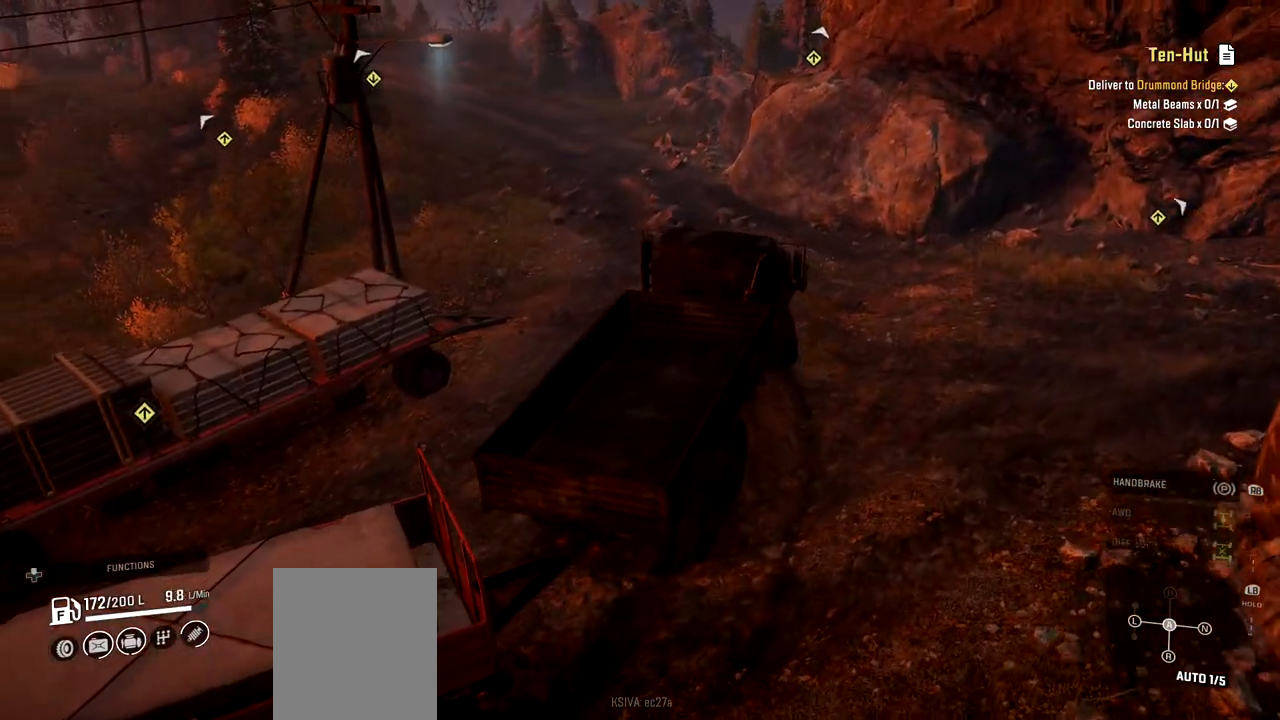
{"buttons": ["R2"], "left_stick": "left", "right_stick": "center", "events": []}
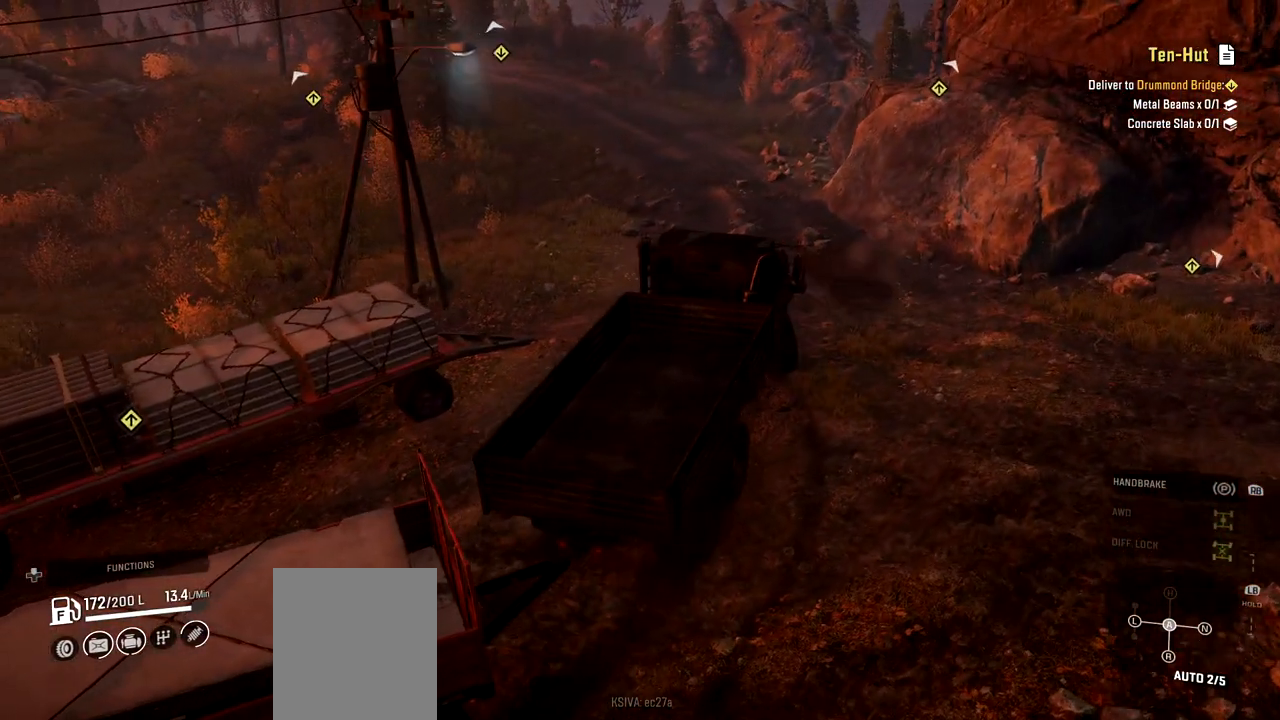
{"buttons": ["R2"], "left_stick": "center", "right_stick": "center", "events": [[467, "left_stick", "center"]]}
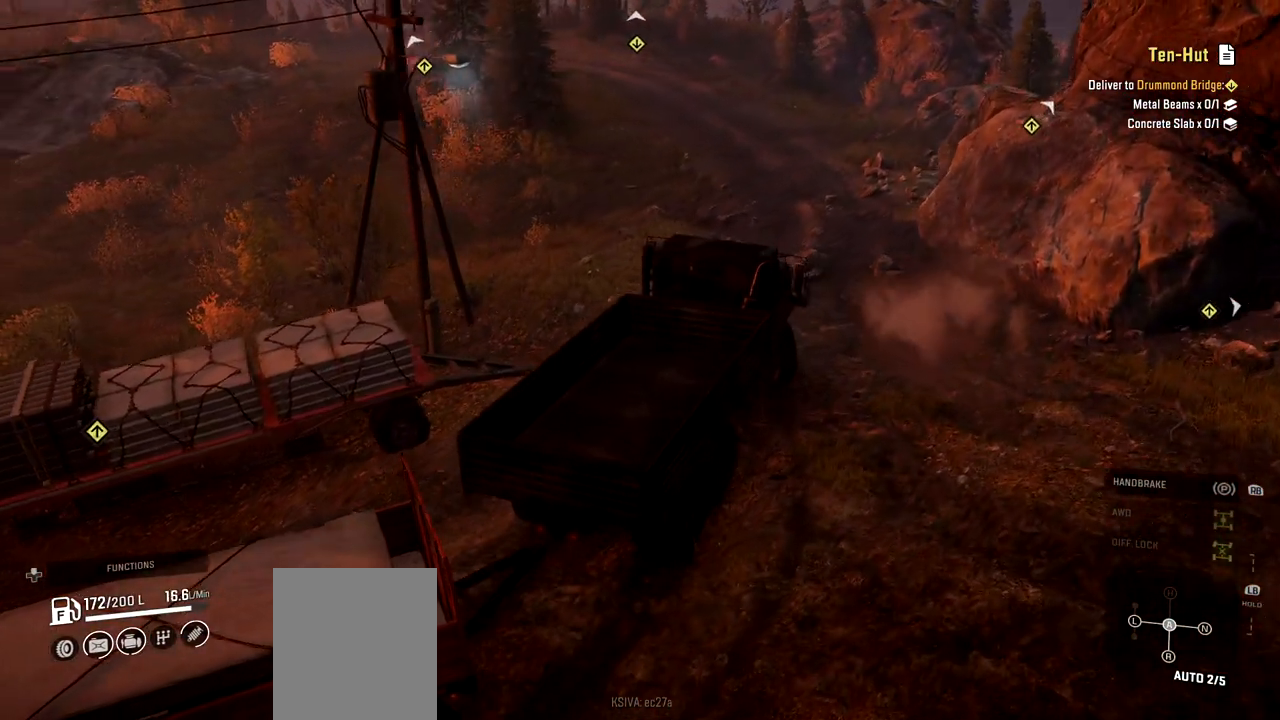
{"buttons": ["R2"], "left_stick": "center", "right_stick": "center", "events": []}
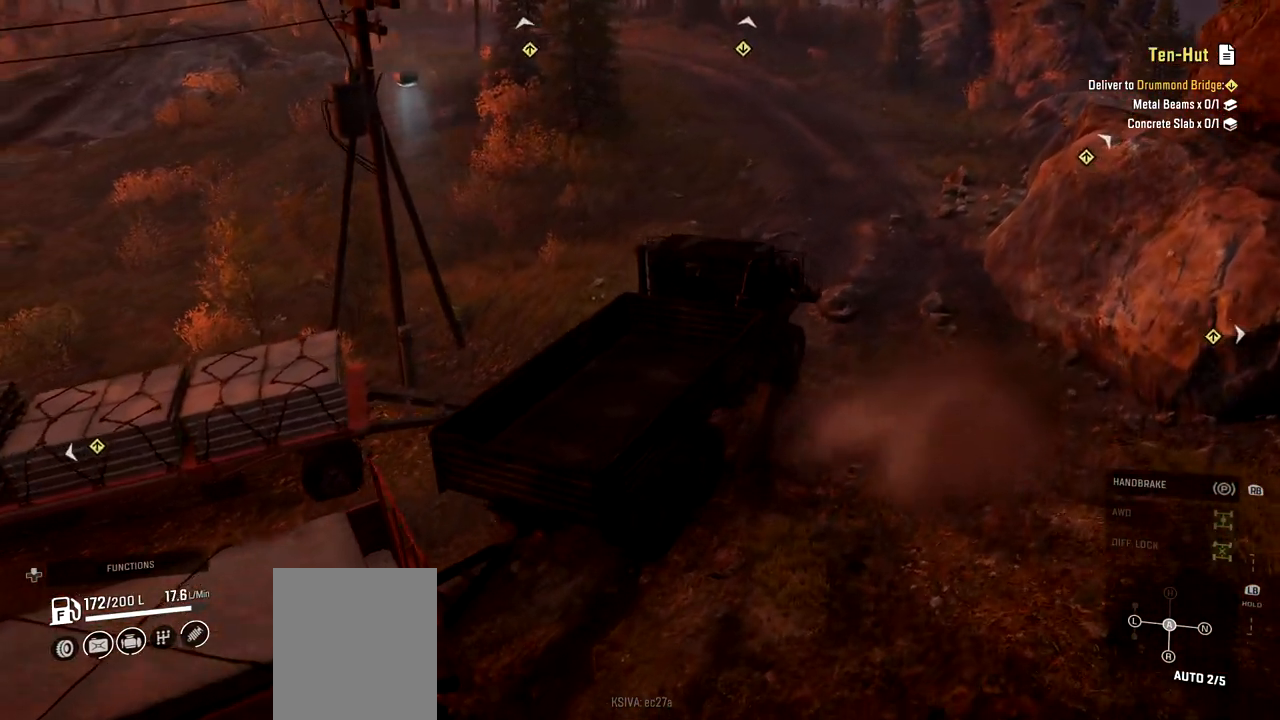
{"buttons": ["R2"], "left_stick": "down-left", "right_stick": "center", "events": [[167, "left_stick", "down-left"]]}
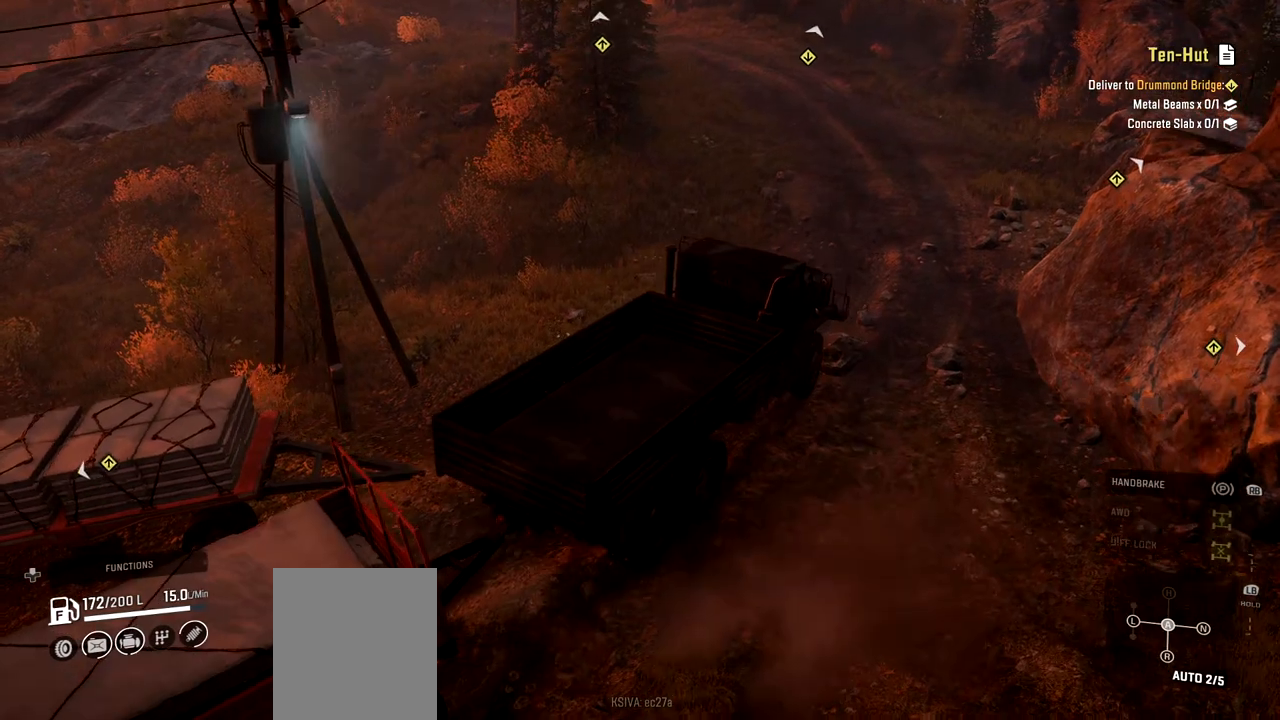
{"buttons": ["R2"], "left_stick": "center", "right_stick": "center", "events": [[334, "left_stick", "center"]]}
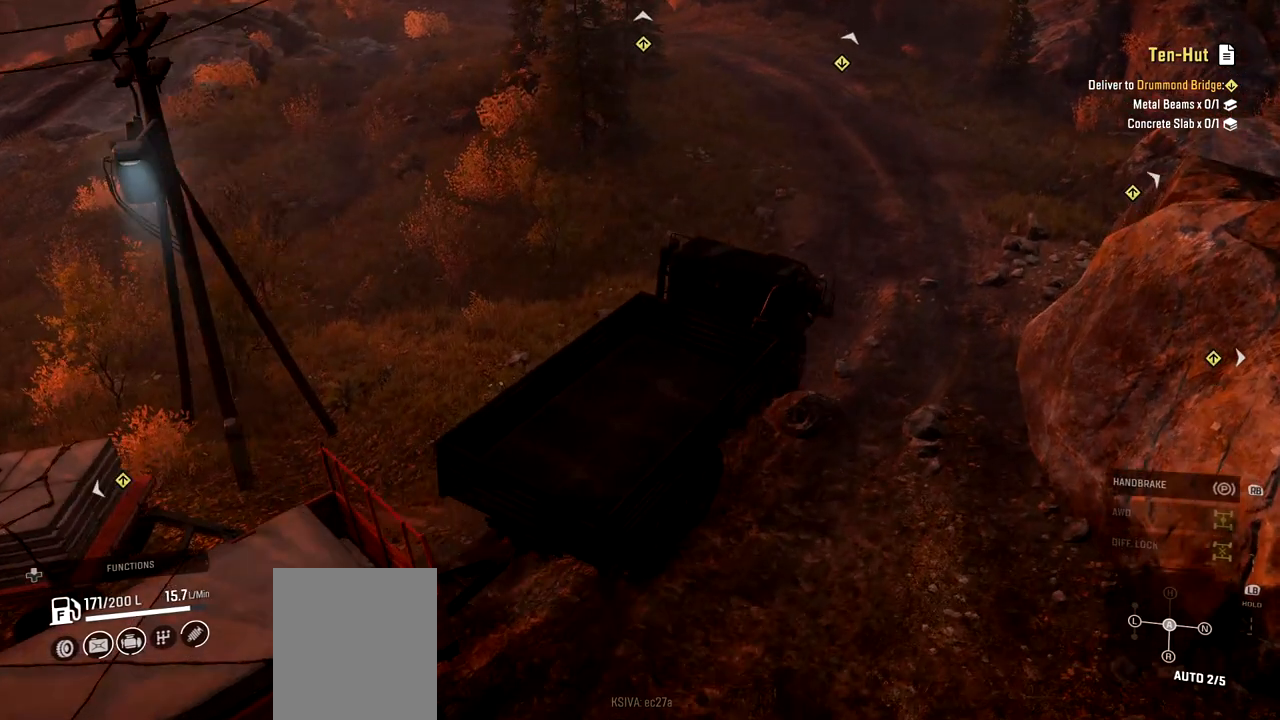
{"buttons": ["R2"], "left_stick": "center", "right_stick": "center", "events": []}
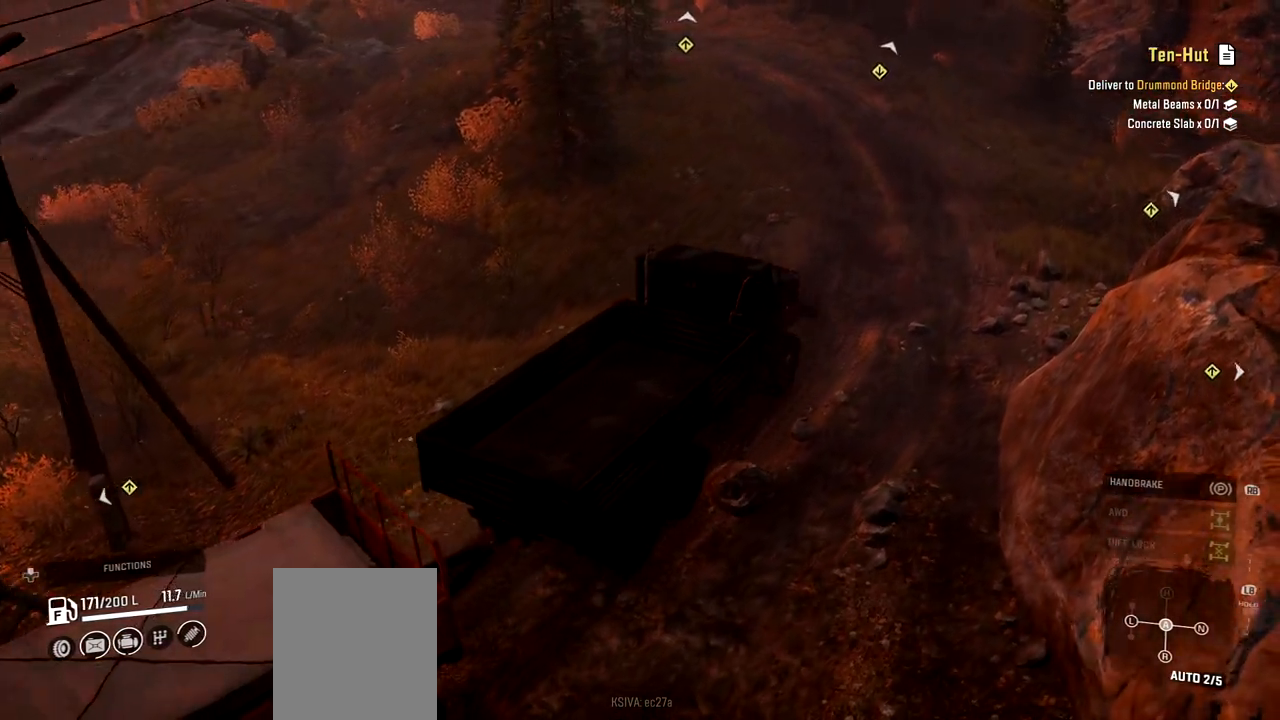
{"buttons": ["R2"], "left_stick": "center", "right_stick": "center", "events": []}
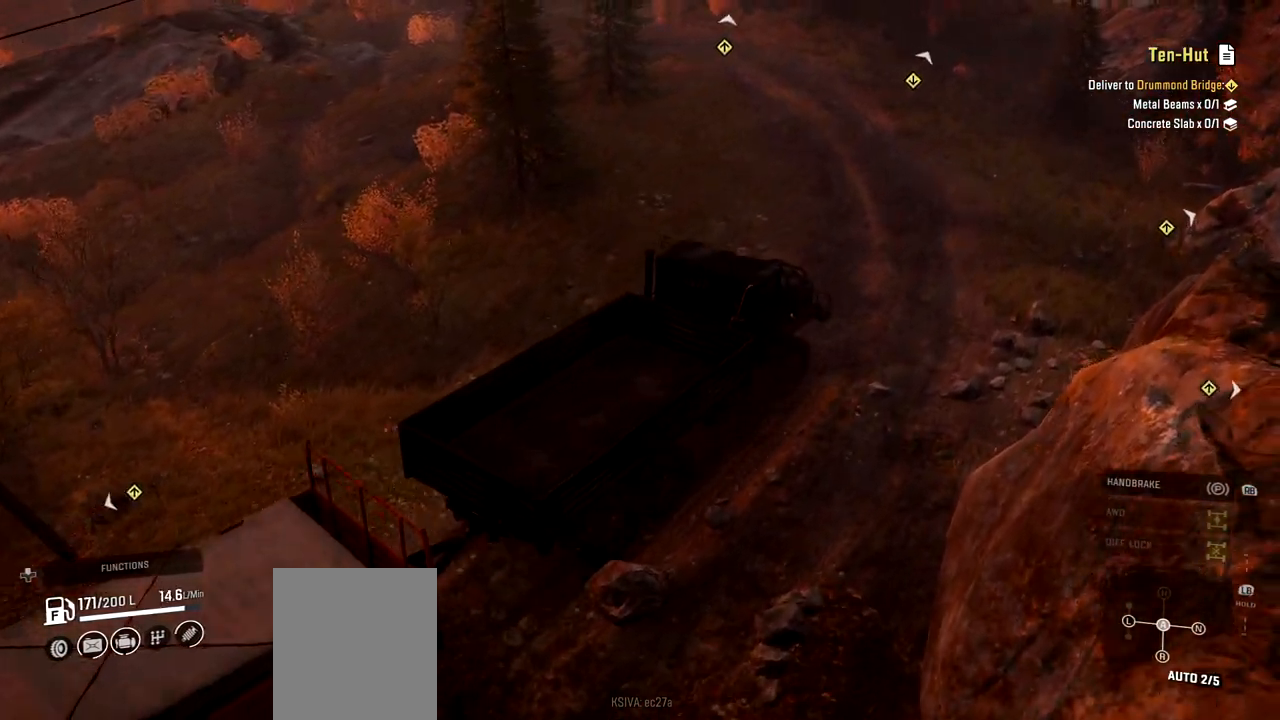
{"buttons": ["R2"], "left_stick": "left", "right_stick": "center", "events": [[17, "left_stick", "left"]]}
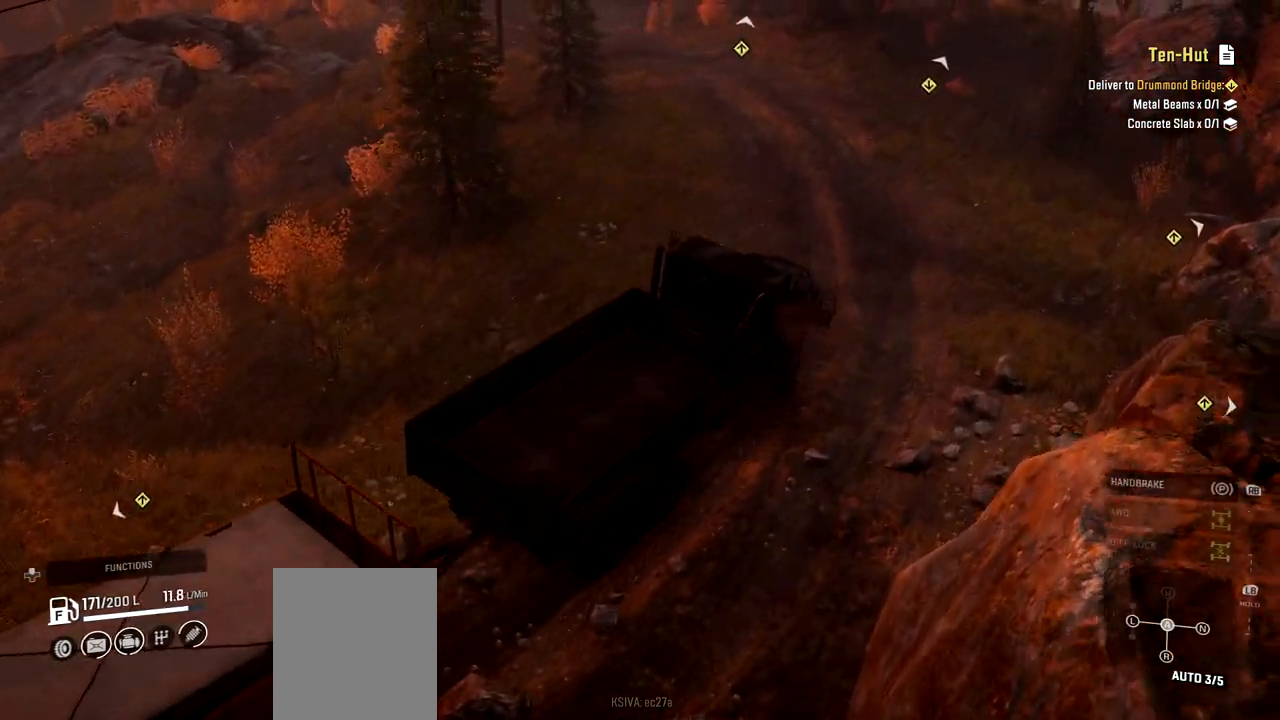
{"buttons": ["R2"], "left_stick": "center", "right_stick": "center", "events": [[334, "left_stick", "center"]]}
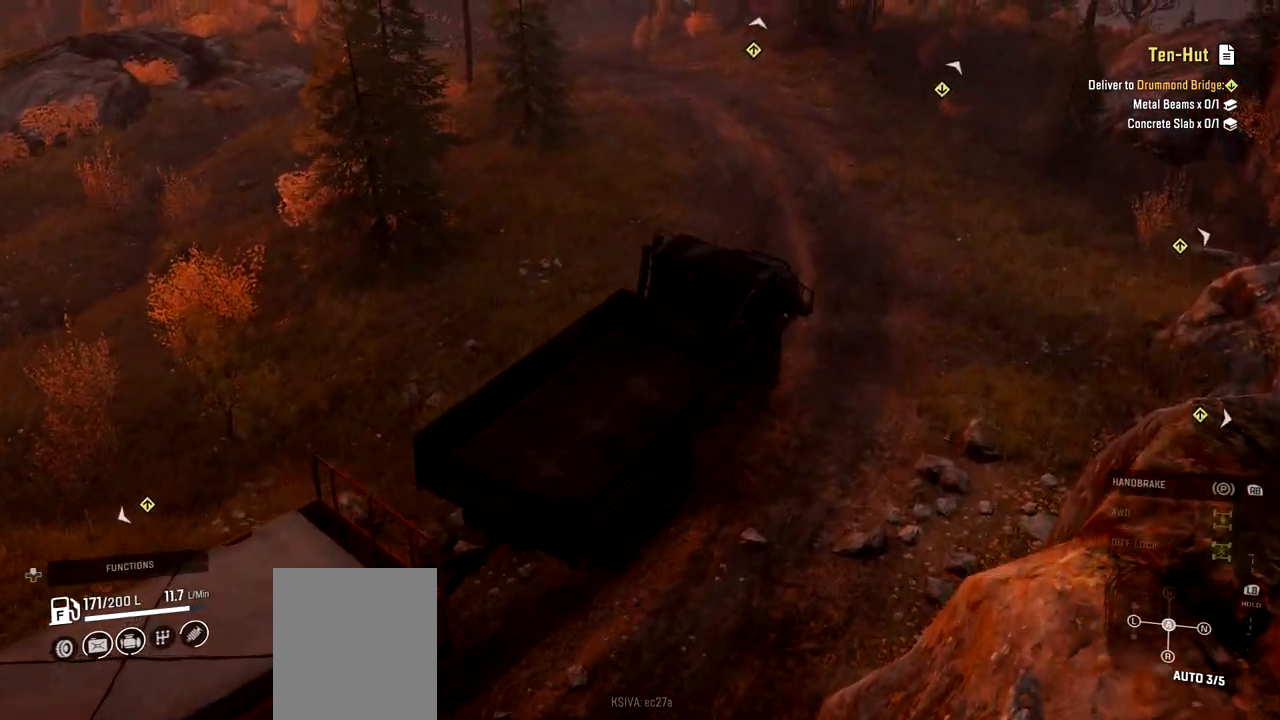
{"buttons": ["R2"], "left_stick": "down-left", "right_stick": "center", "events": [[50, "right_stick", "down"], [267, "left_stick", "down-left"], [267, "right_stick", "center"]]}
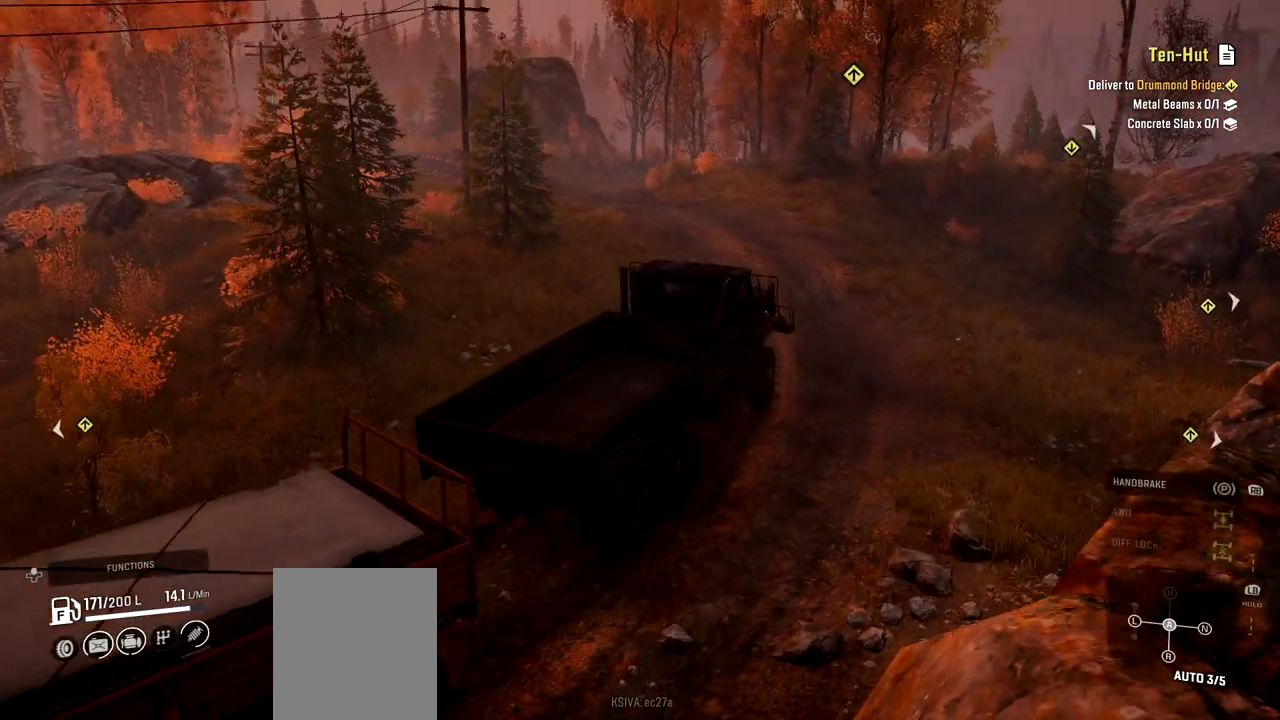
{"buttons": ["R2"], "left_stick": "left", "right_stick": "center", "events": [[183, "left_stick", "center"], [400, "left_stick", "left"]]}
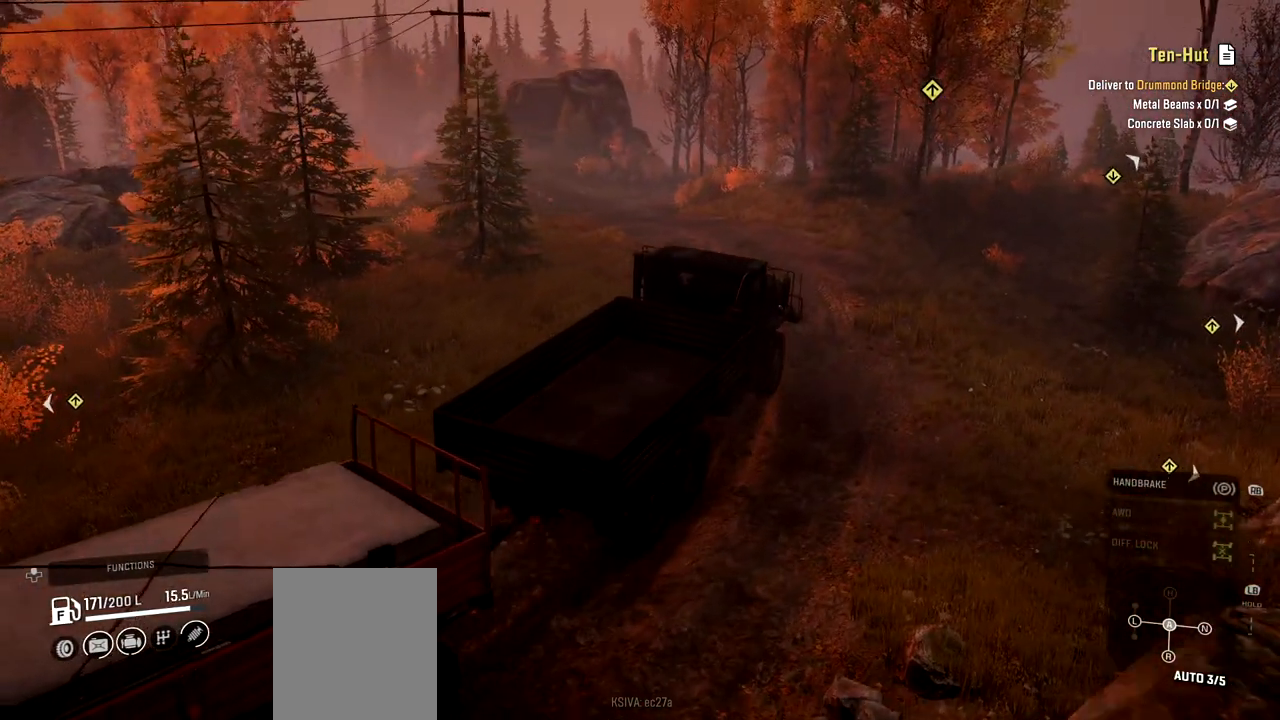
{"buttons": ["R2"], "left_stick": "left", "right_stick": "center", "events": []}